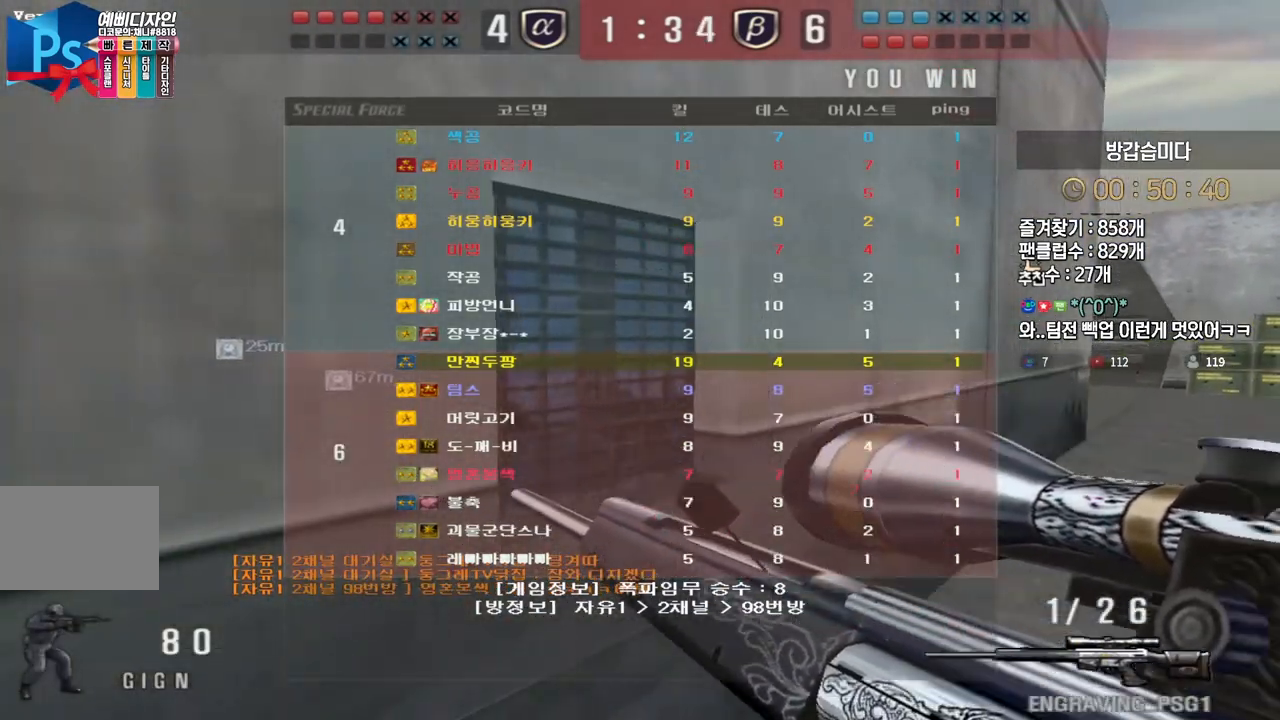
Gameplay with keyboard; each line is a JSON object with the keys held at the frame after it. "events" lists presses ("down") and releases ("up") of "a", "ctrl", "d", "e", "f", "q", "r", "s", "shift", "space", "tab" and "w" between this image and that frame as [ms after this image, input, new state], when the widget could be followed in between. No other keys are recorded. Mouse input is not recorded.
{"keys": [], "events": []}
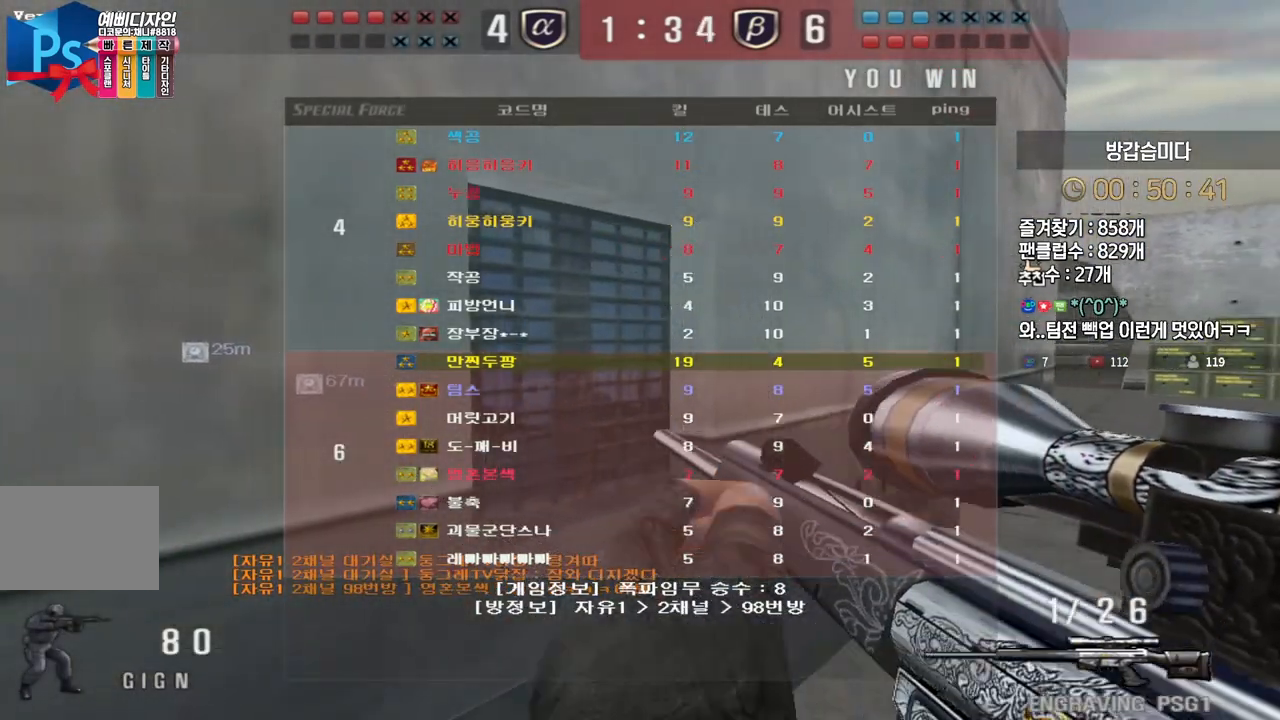
{"keys": ["d", "w"], "events": [[233, "w", "down"], [250, "d", "down"]]}
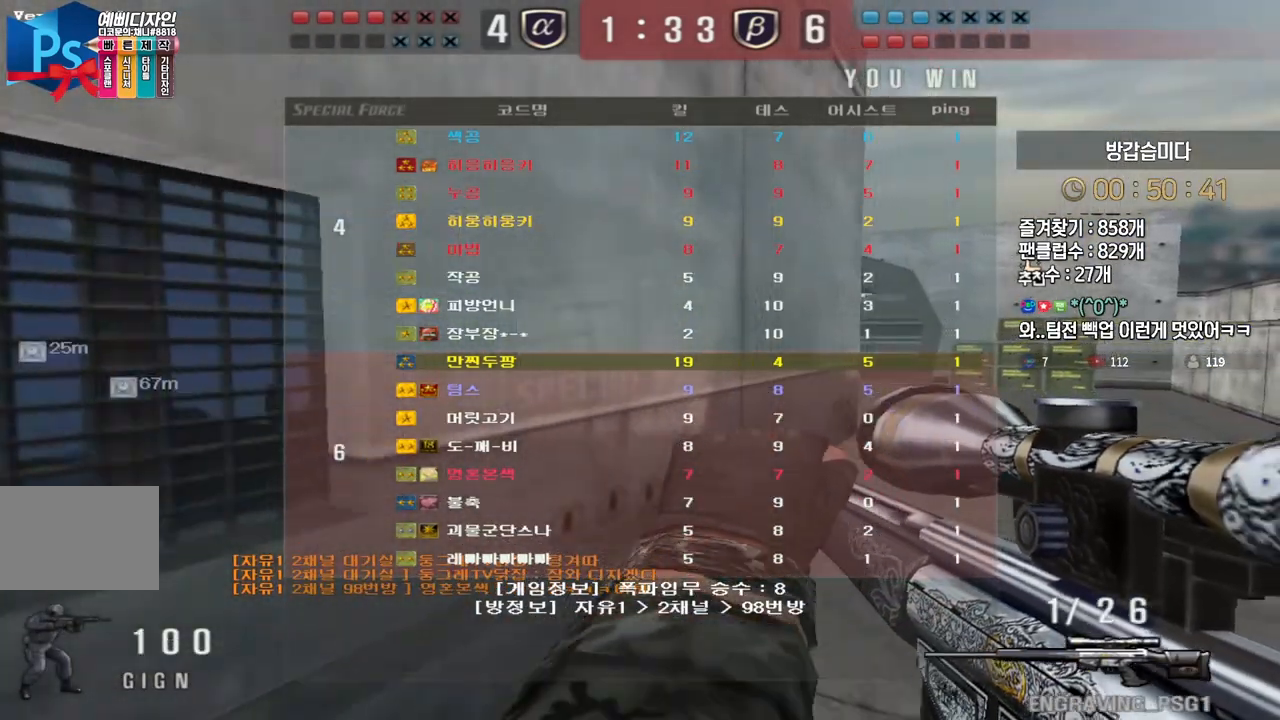
{"keys": [], "events": [[217, "w", "up"], [233, "d", "up"], [233, "space", "down"], [300, "space", "up"]]}
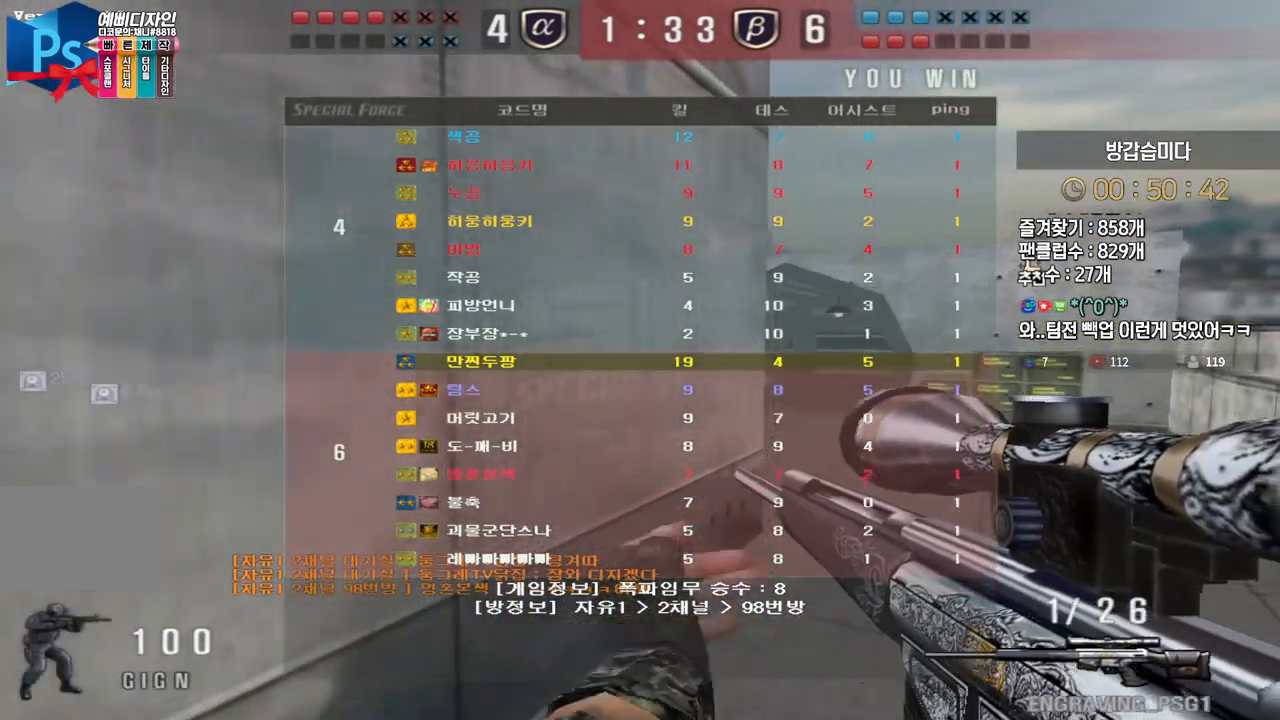
{"keys": ["ctrl", "space"], "events": [[300, "d", "down"], [317, "w", "down"], [467, "ctrl", "down"], [483, "d", "up"], [483, "w", "up"], [500, "space", "down"]]}
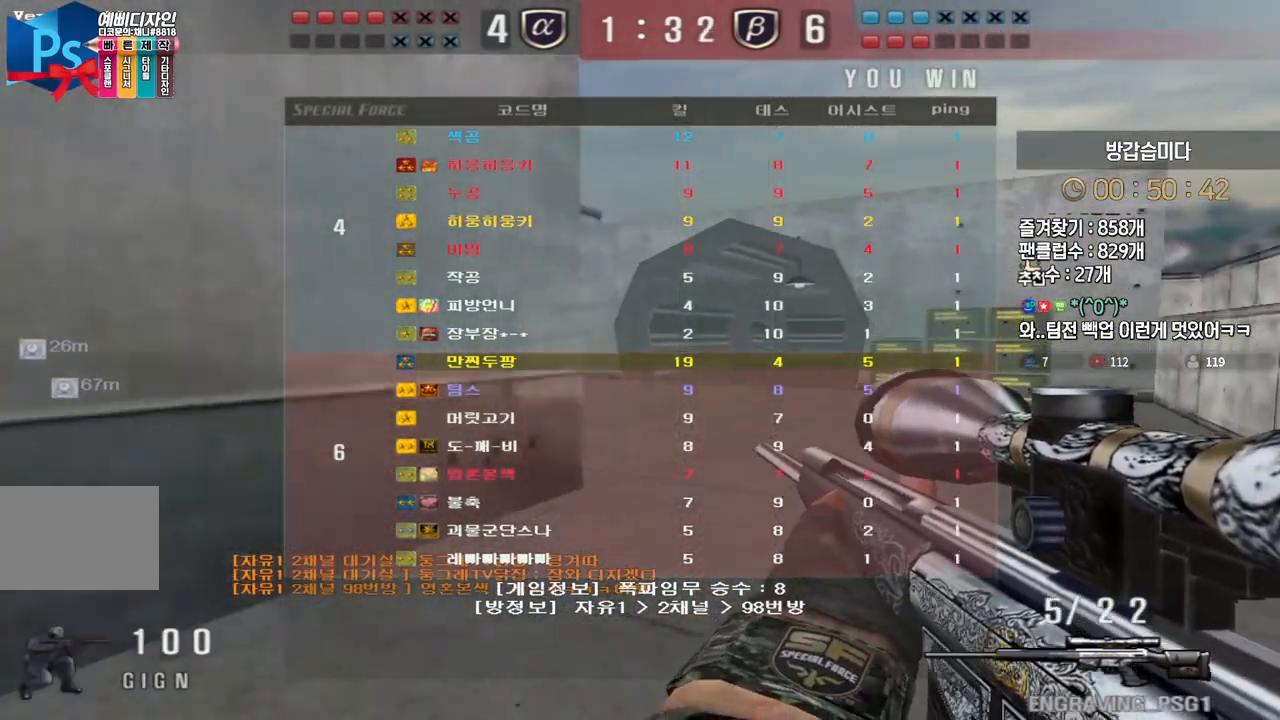
{"keys": [], "events": [[17, "ctrl", "up"], [33, "space", "up"]]}
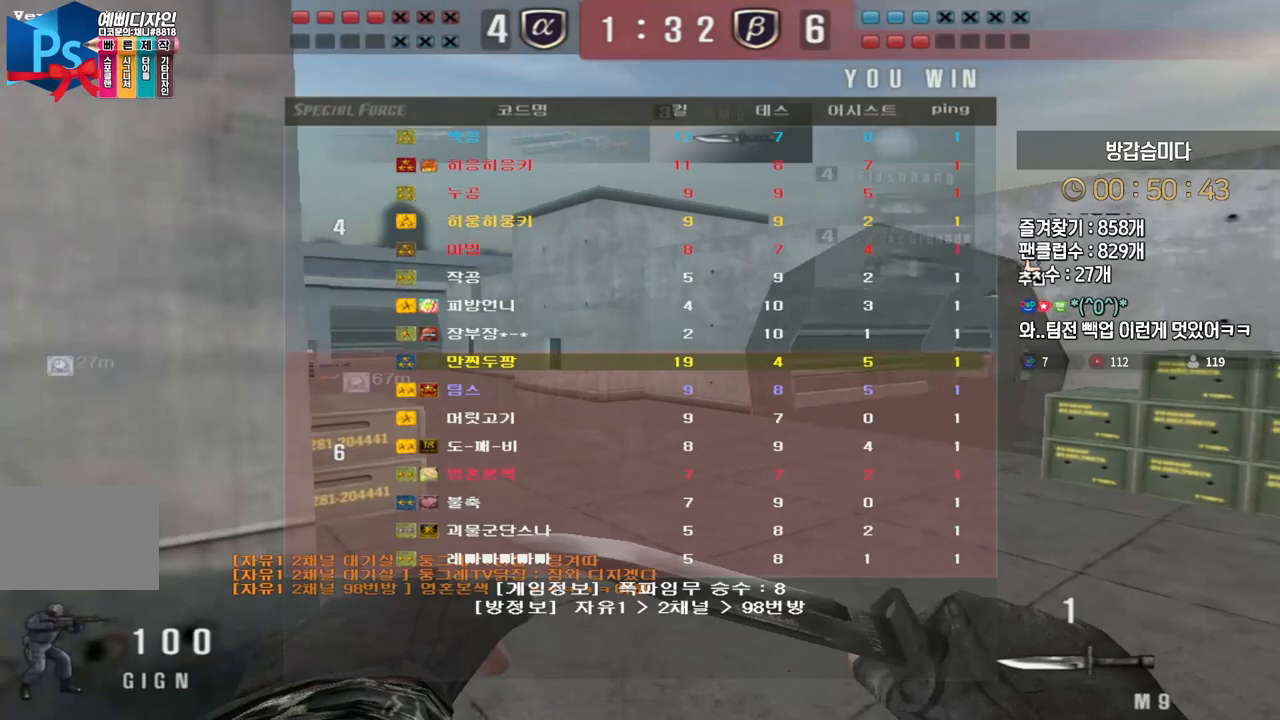
{"keys": ["a", "w"], "events": [[17, "d", "down"], [17, "w", "down"], [267, "d", "up"], [433, "a", "down"]]}
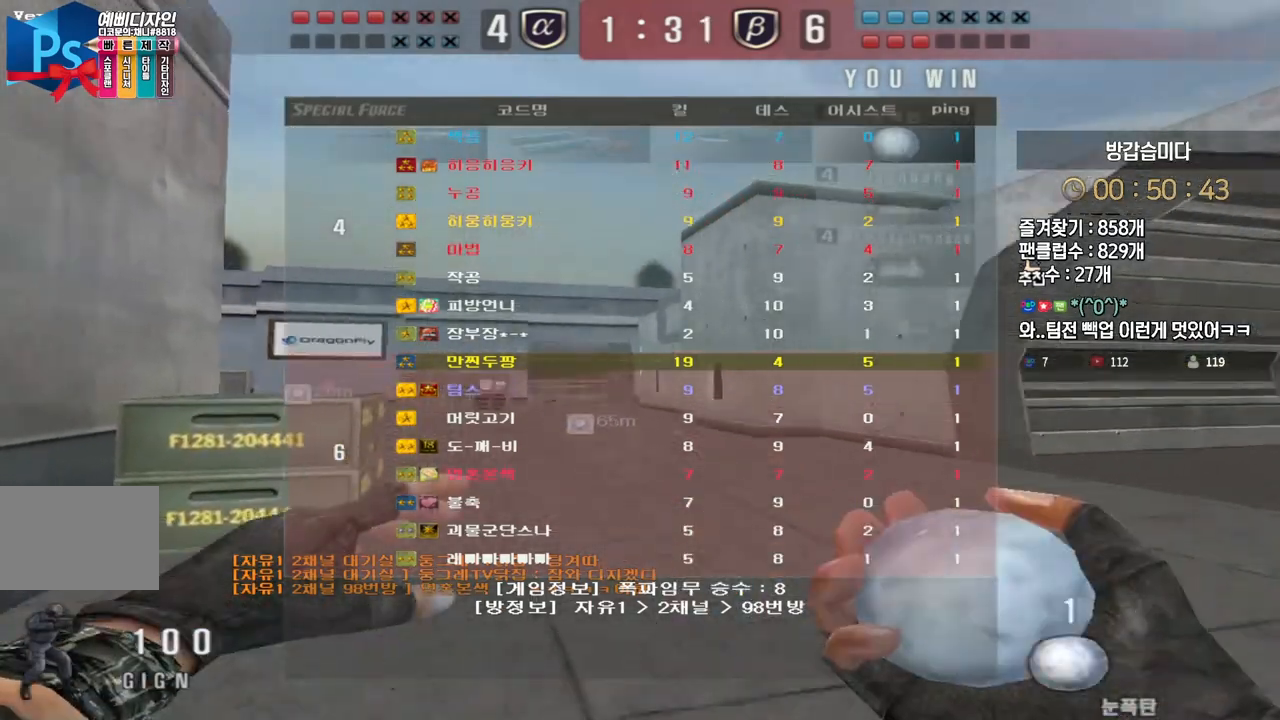
{"keys": ["w"], "events": [[167, "a", "up"], [333, "a", "down"], [467, "a", "up"]]}
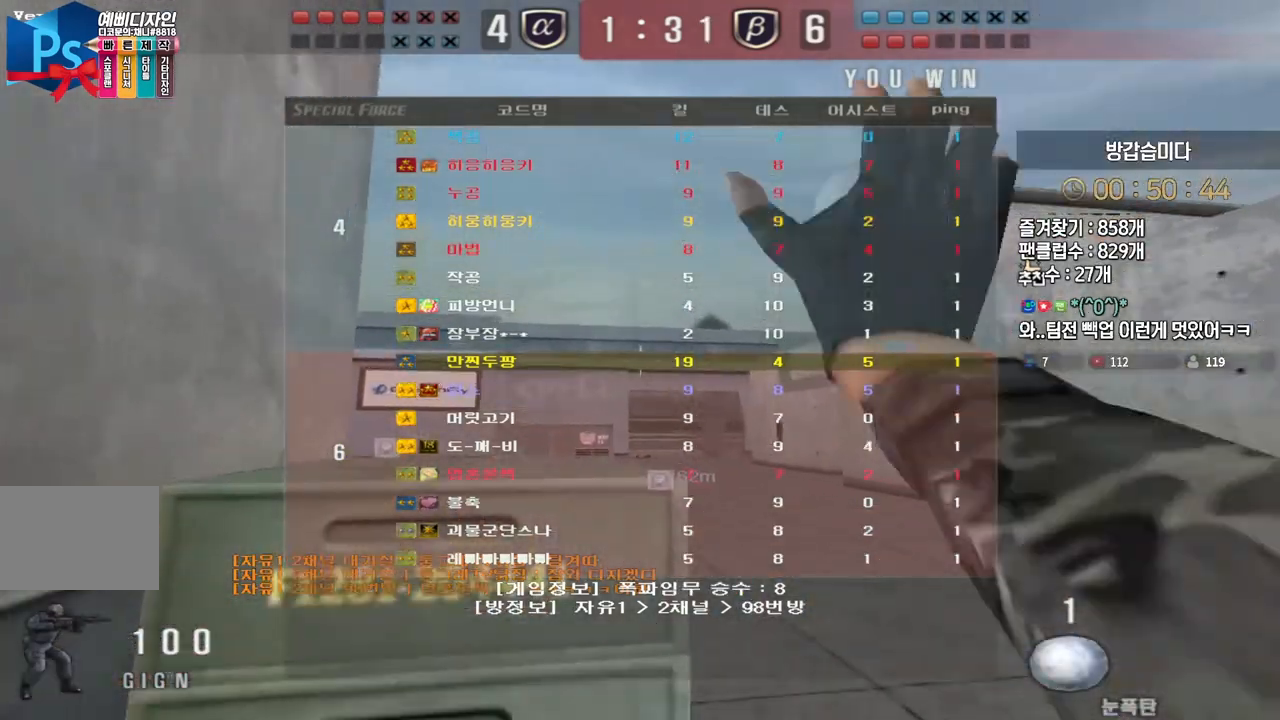
{"keys": ["w"], "events": []}
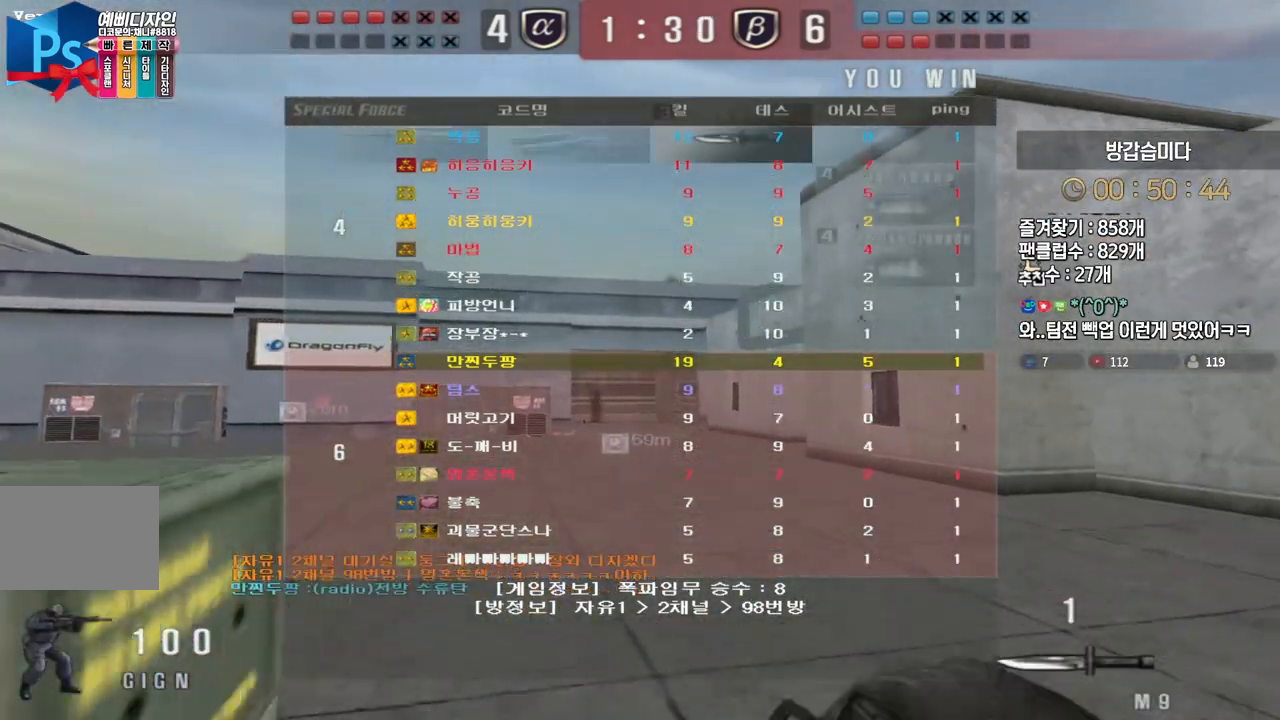
{"keys": ["w"], "events": []}
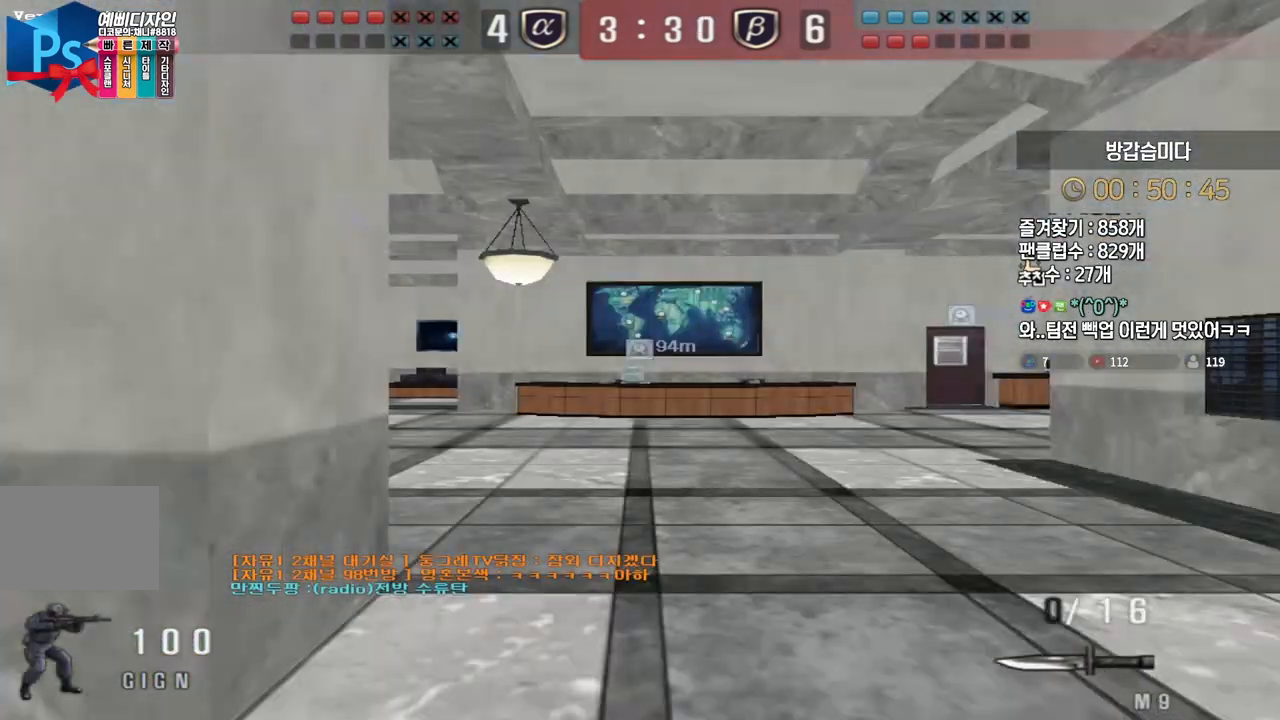
{"keys": ["d", "tab", "w"], "events": [[367, "d", "down"], [367, "tab", "down"]]}
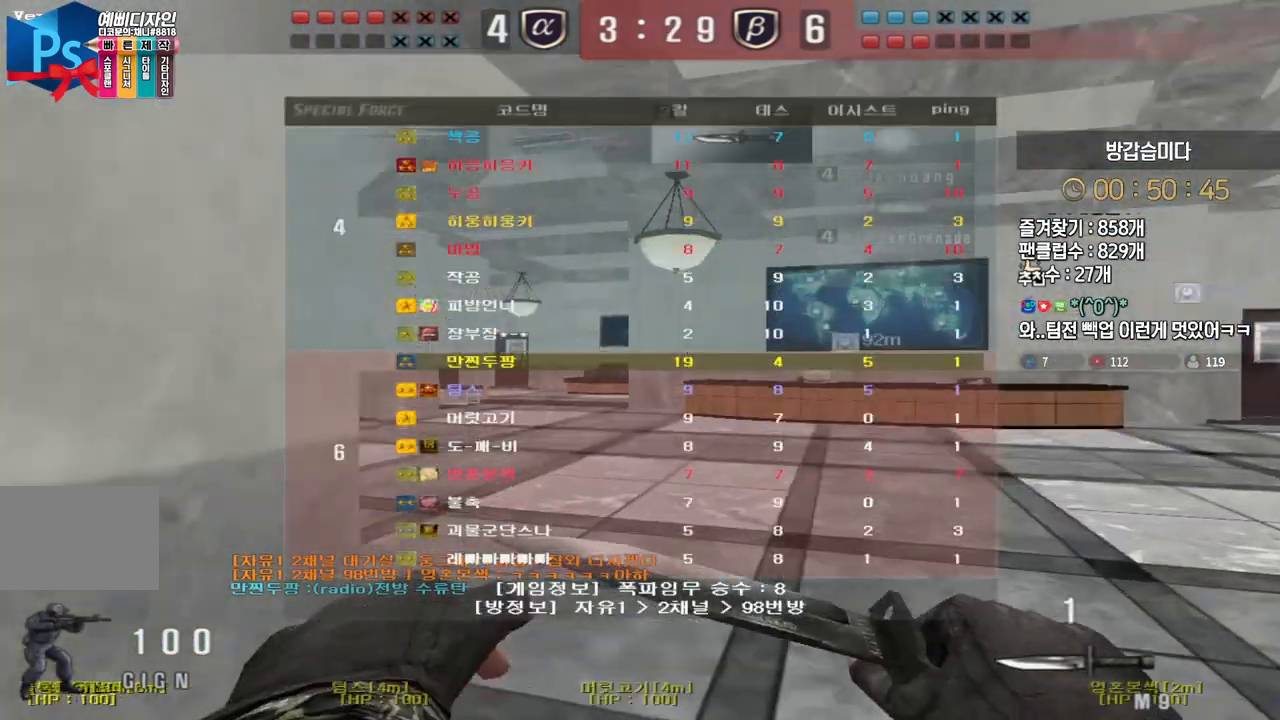
{"keys": ["d", "tab", "w"], "events": []}
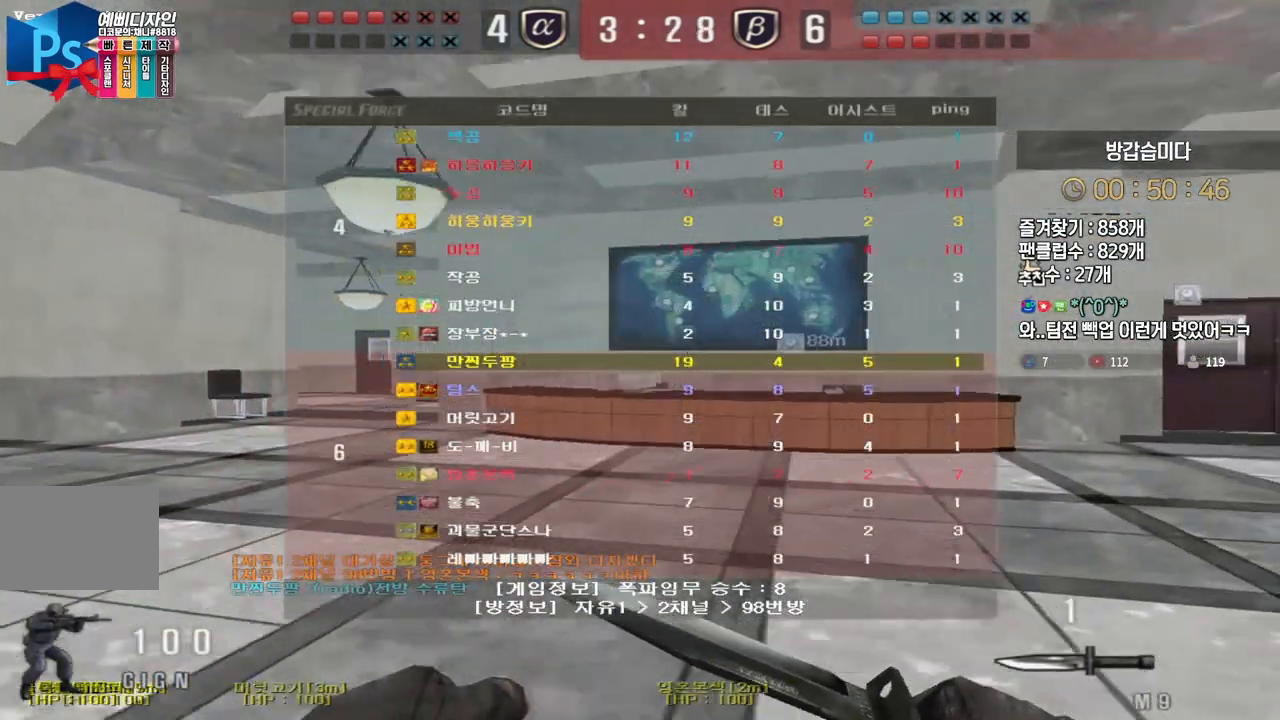
{"keys": ["d", "tab", "w"], "events": []}
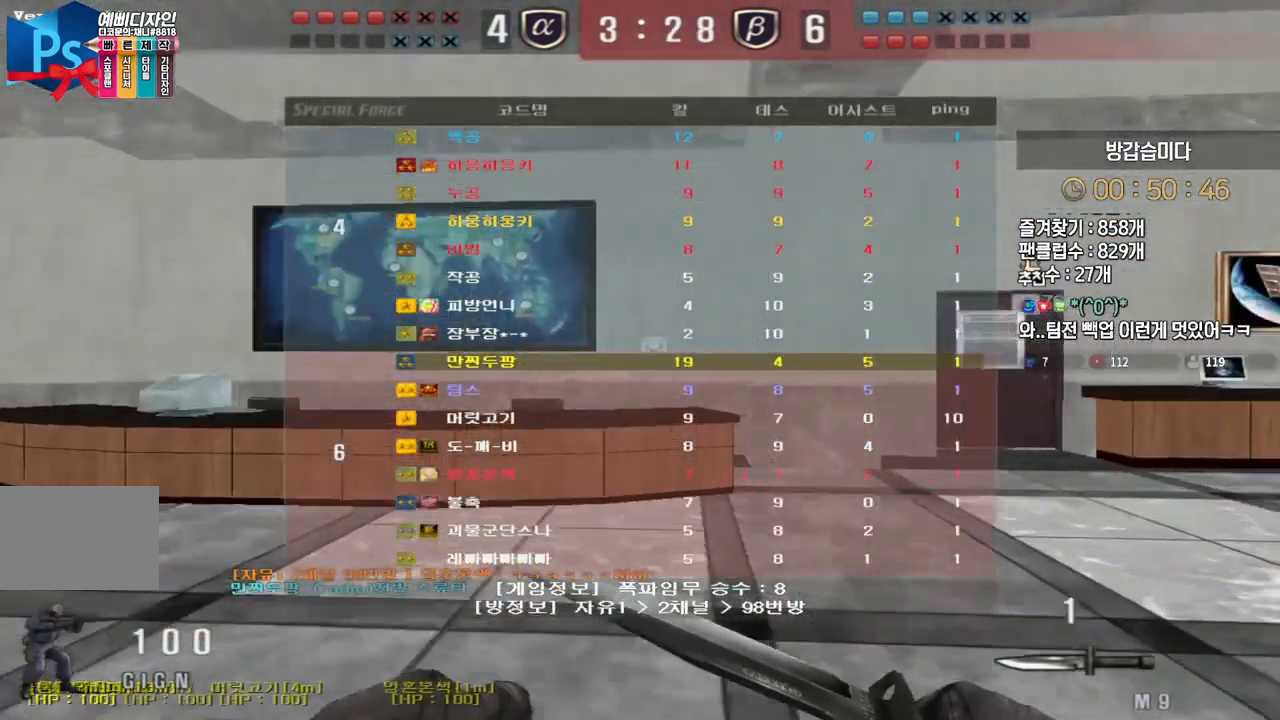
{"keys": ["d", "tab", "w"], "events": []}
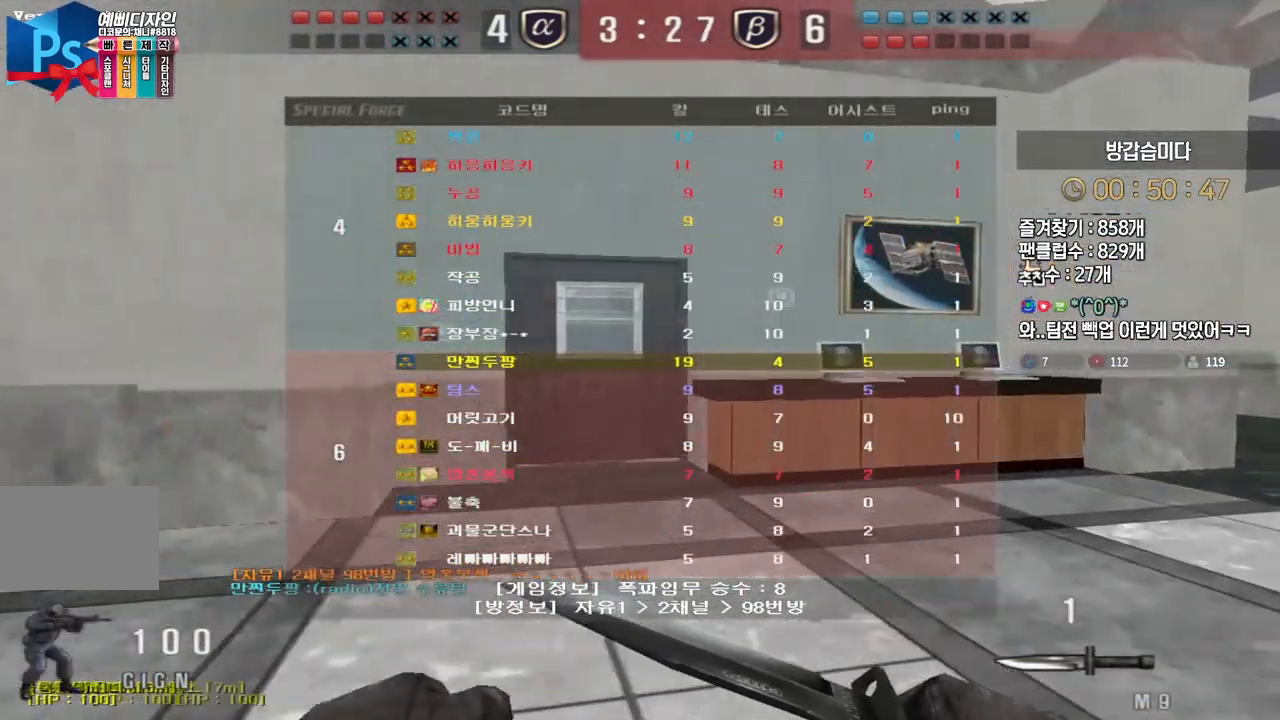
{"keys": ["d", "tab", "w"], "events": []}
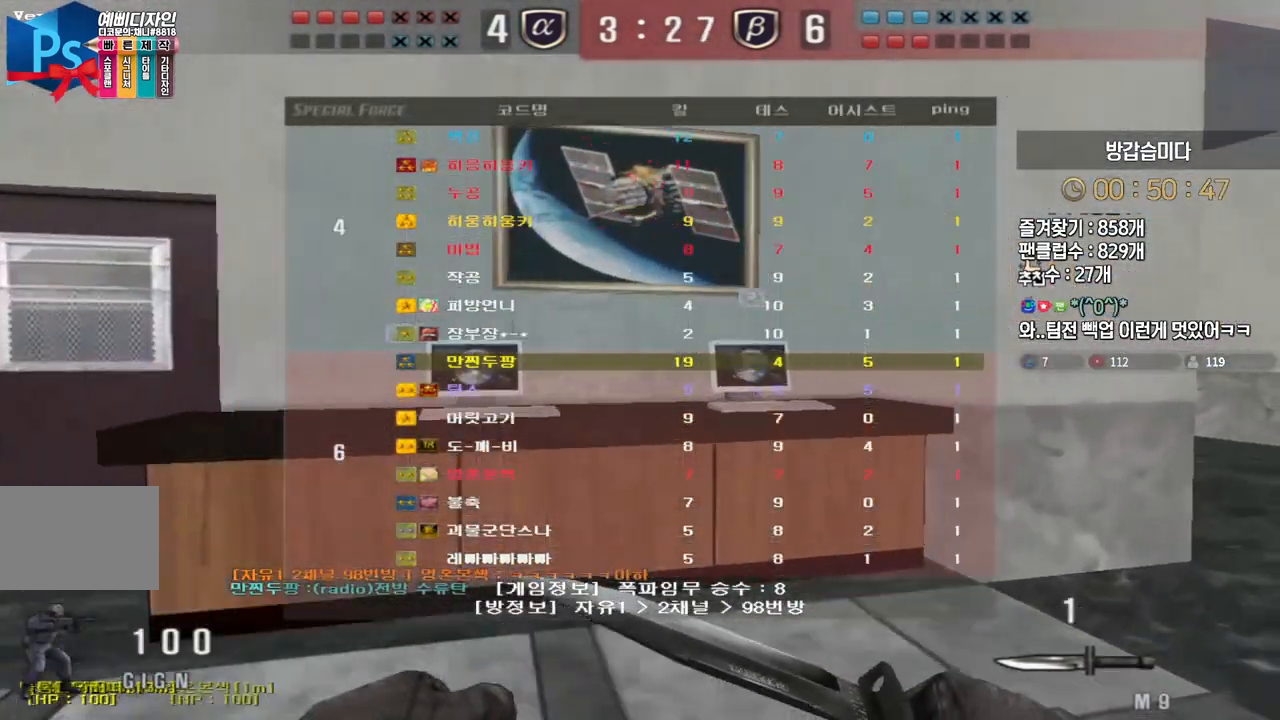
{"keys": ["d", "tab", "w"], "events": []}
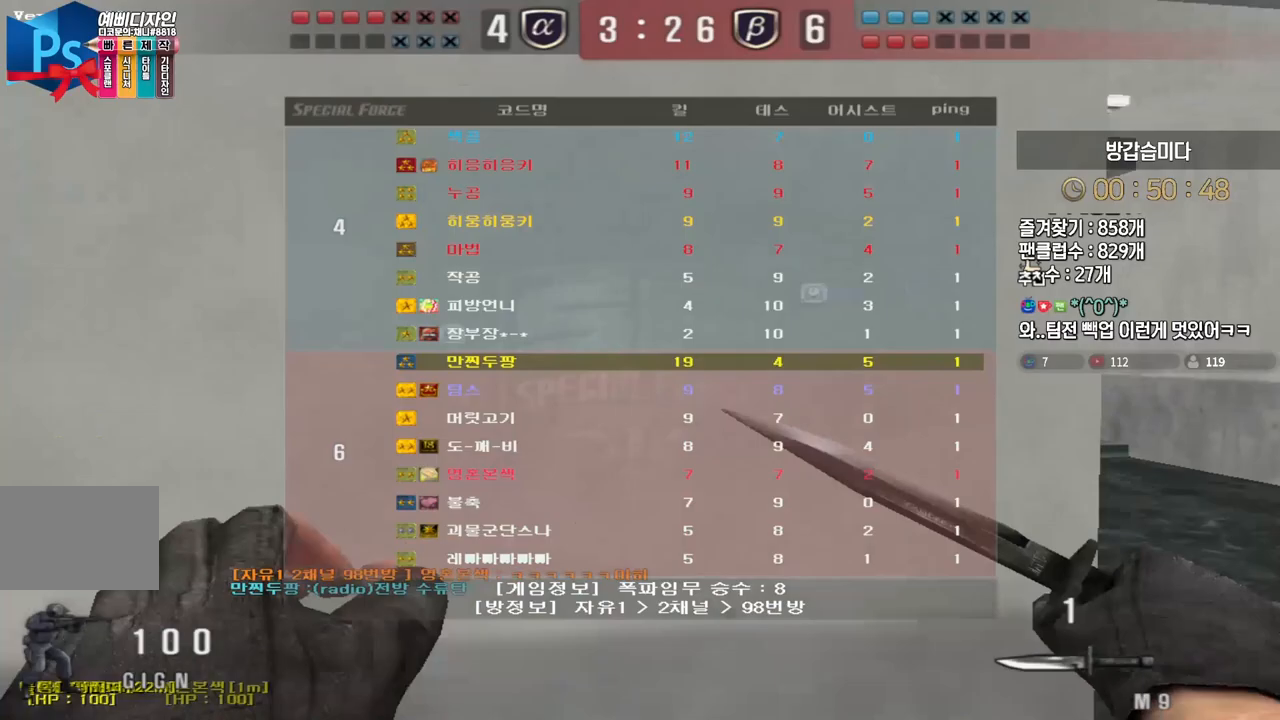
{"keys": ["d", "tab", "w"], "events": []}
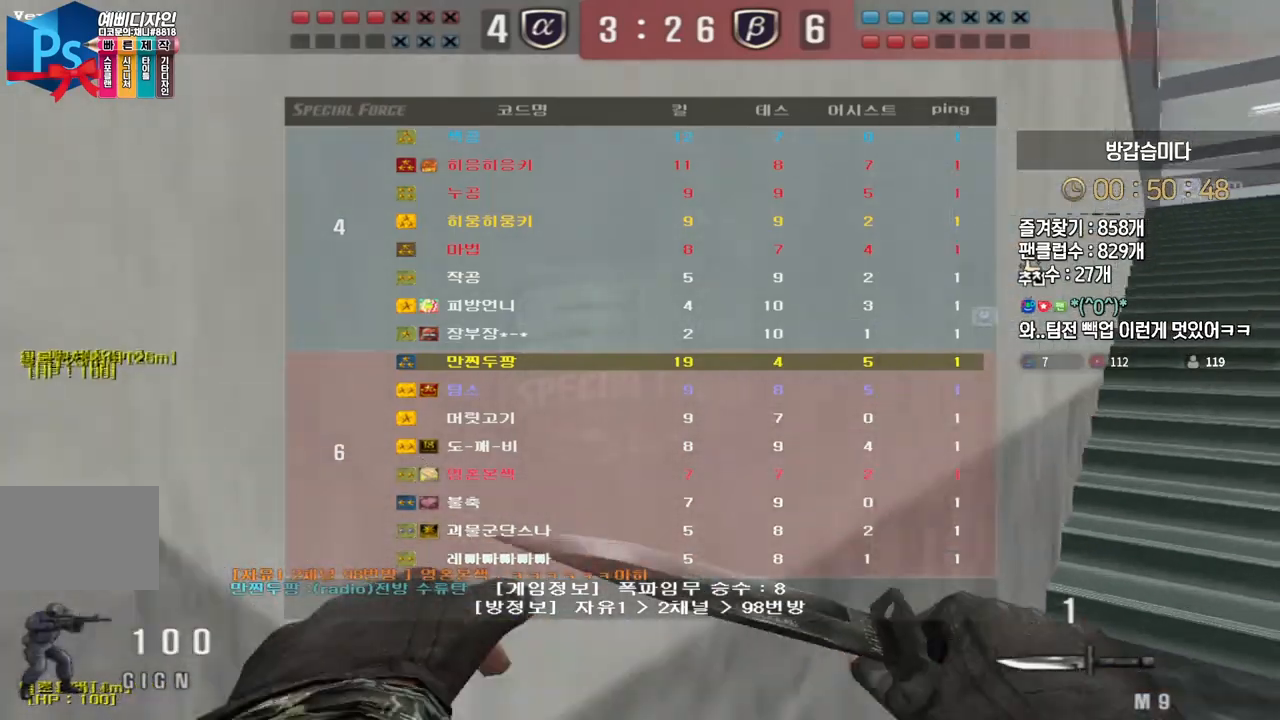
{"keys": ["d", "tab", "w"], "events": []}
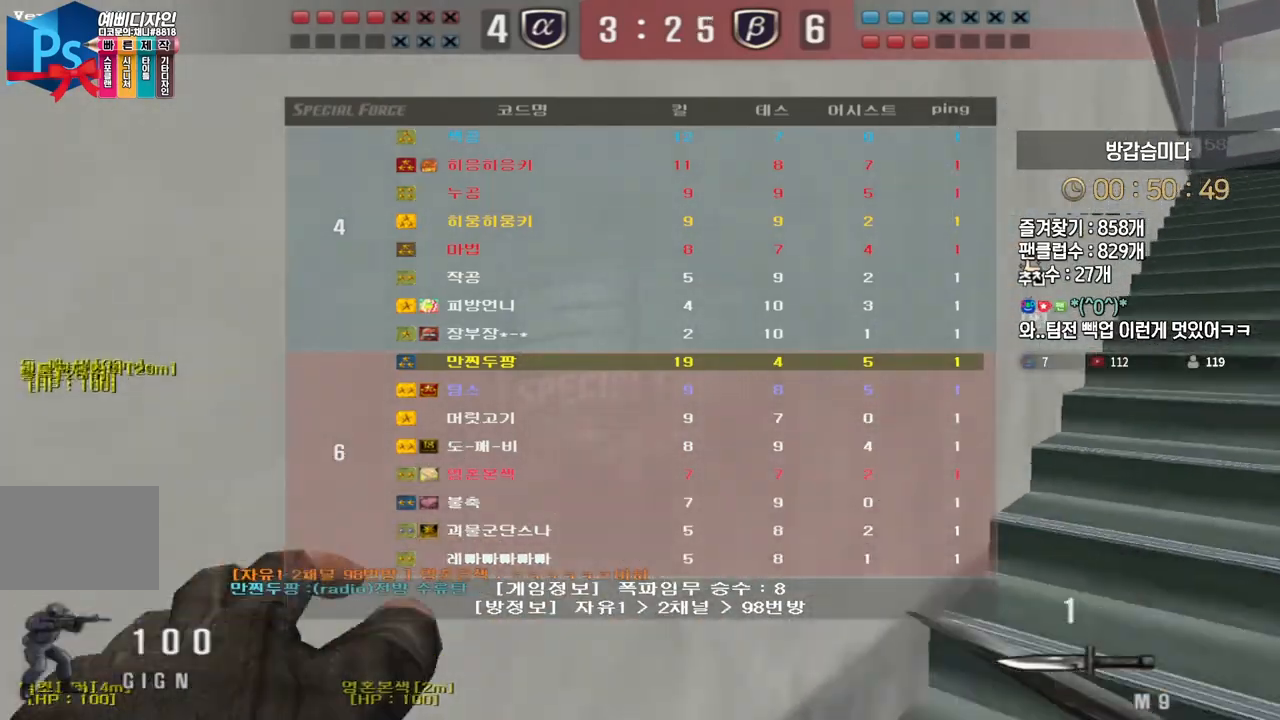
{"keys": ["d", "tab", "w"], "events": []}
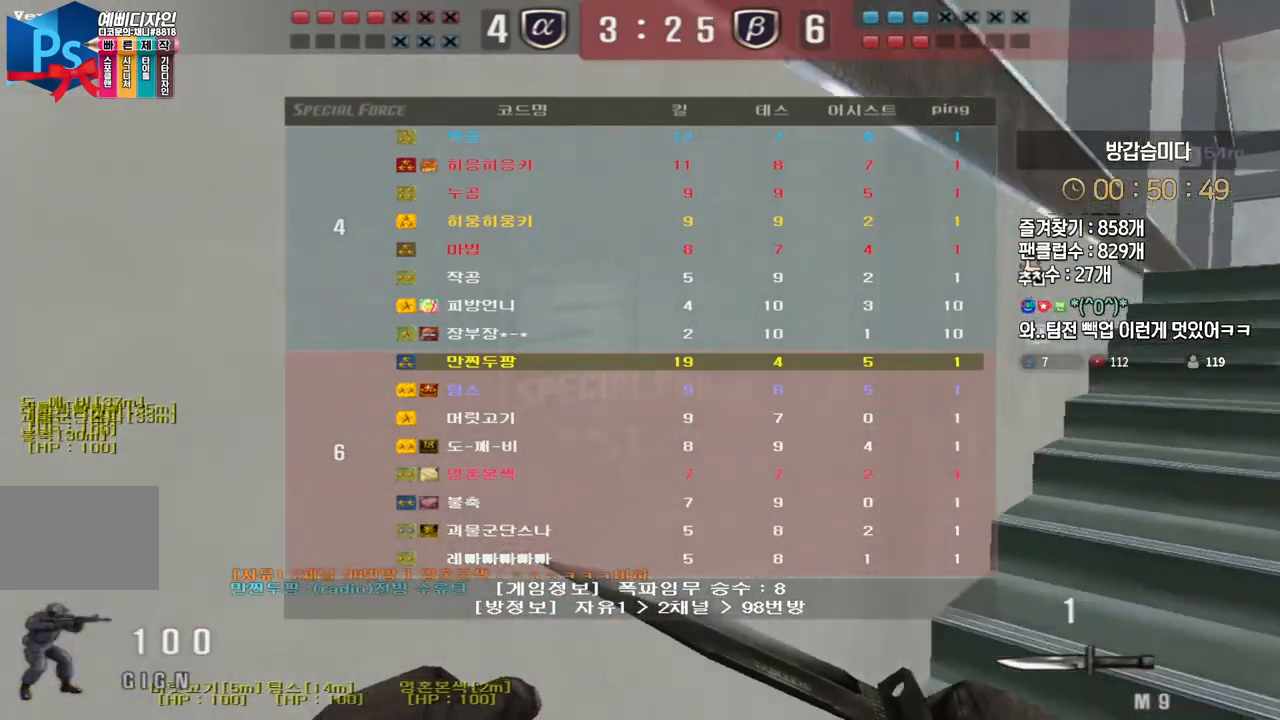
{"keys": ["d", "tab", "w"], "events": []}
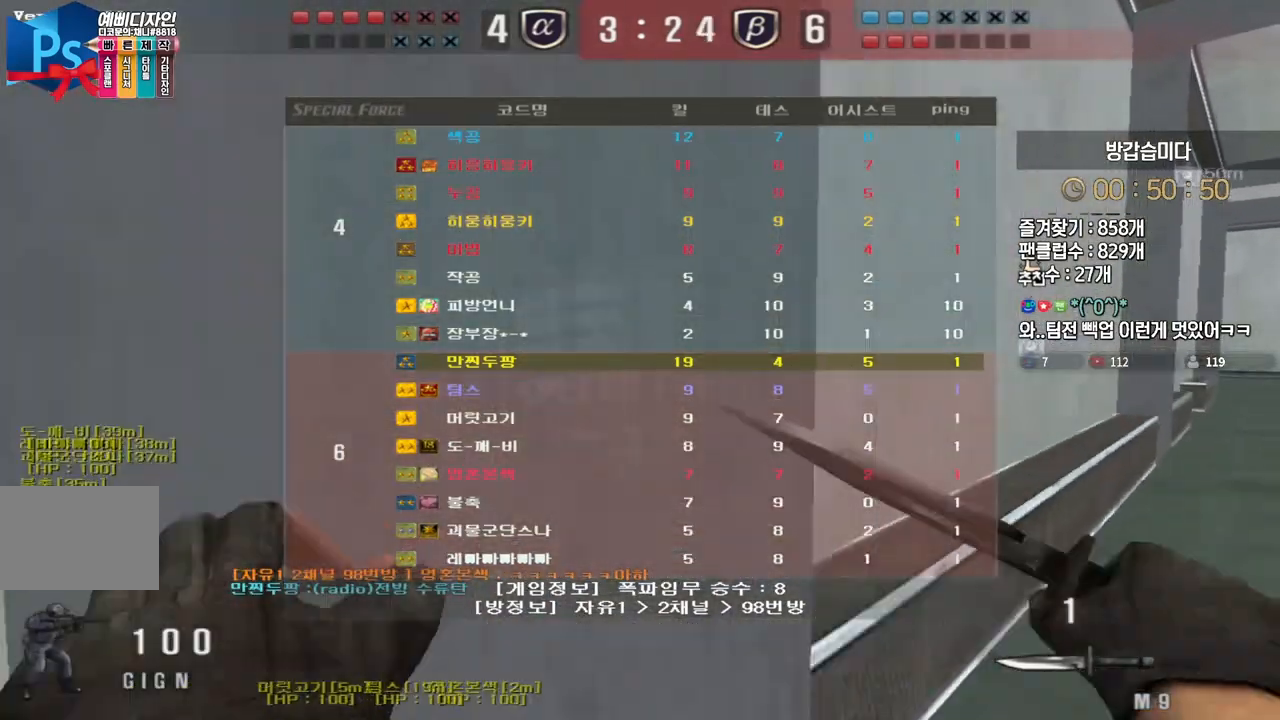
{"keys": ["d", "tab", "w"], "events": []}
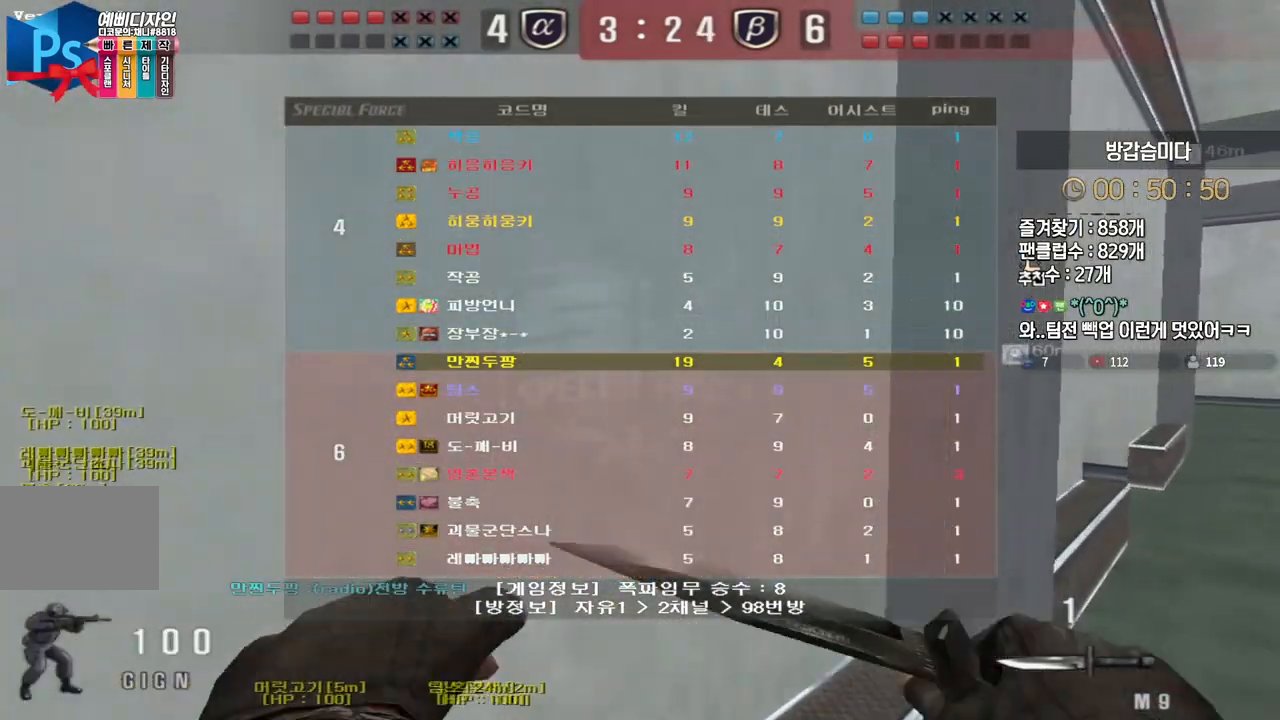
{"keys": ["d", "w"], "events": [[467, "tab", "up"]]}
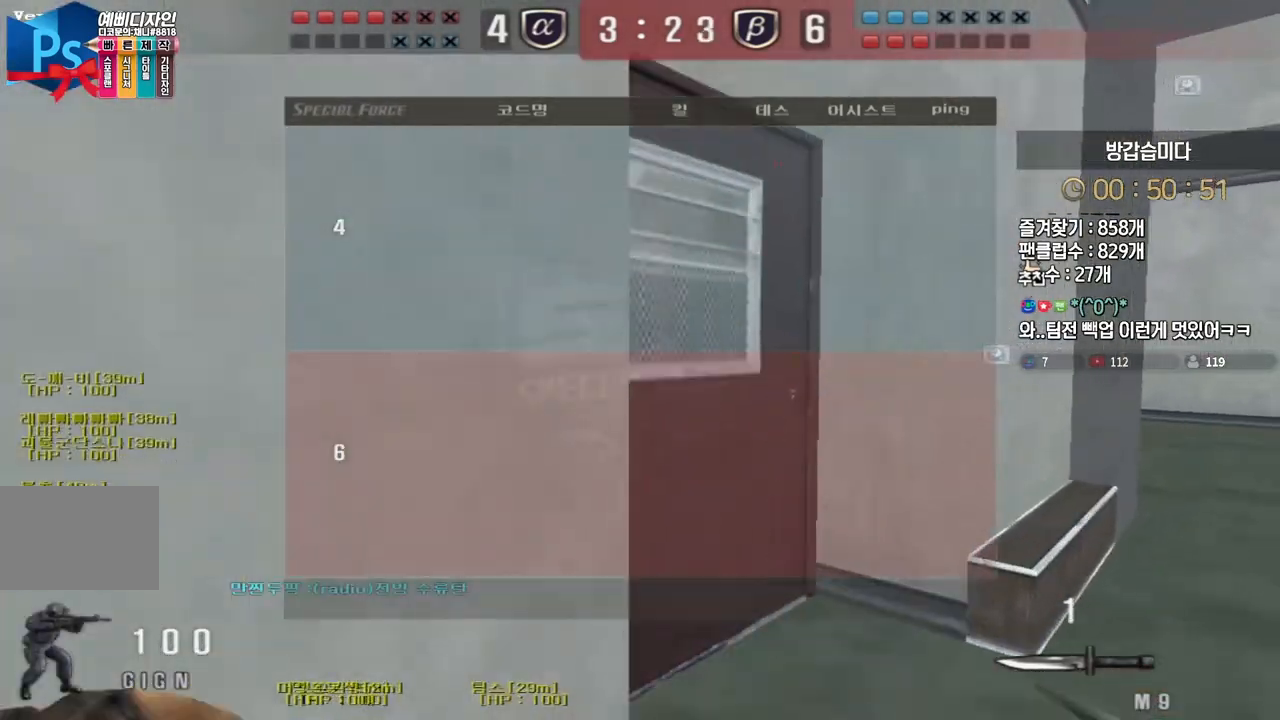
{"keys": ["d", "w"], "events": [[383, "space", "down"], [433, "space", "up"]]}
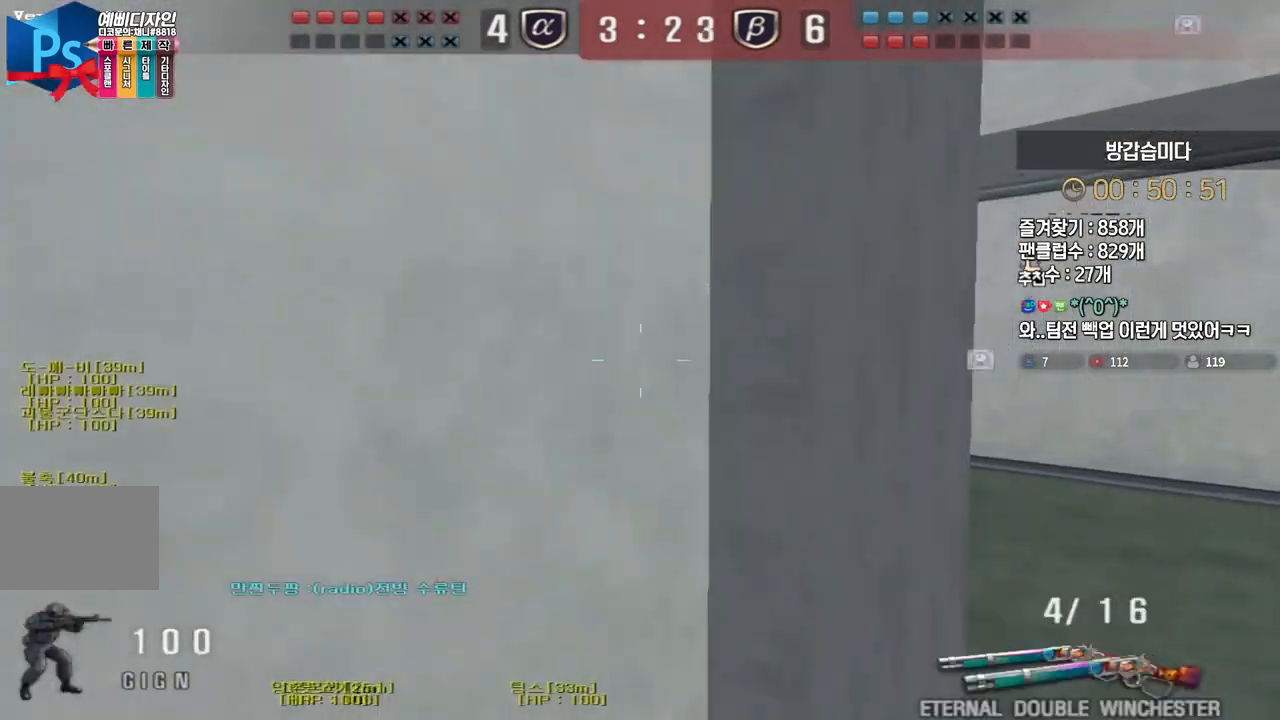
{"keys": ["a", "w"], "events": [[233, "d", "up"], [283, "a", "down"]]}
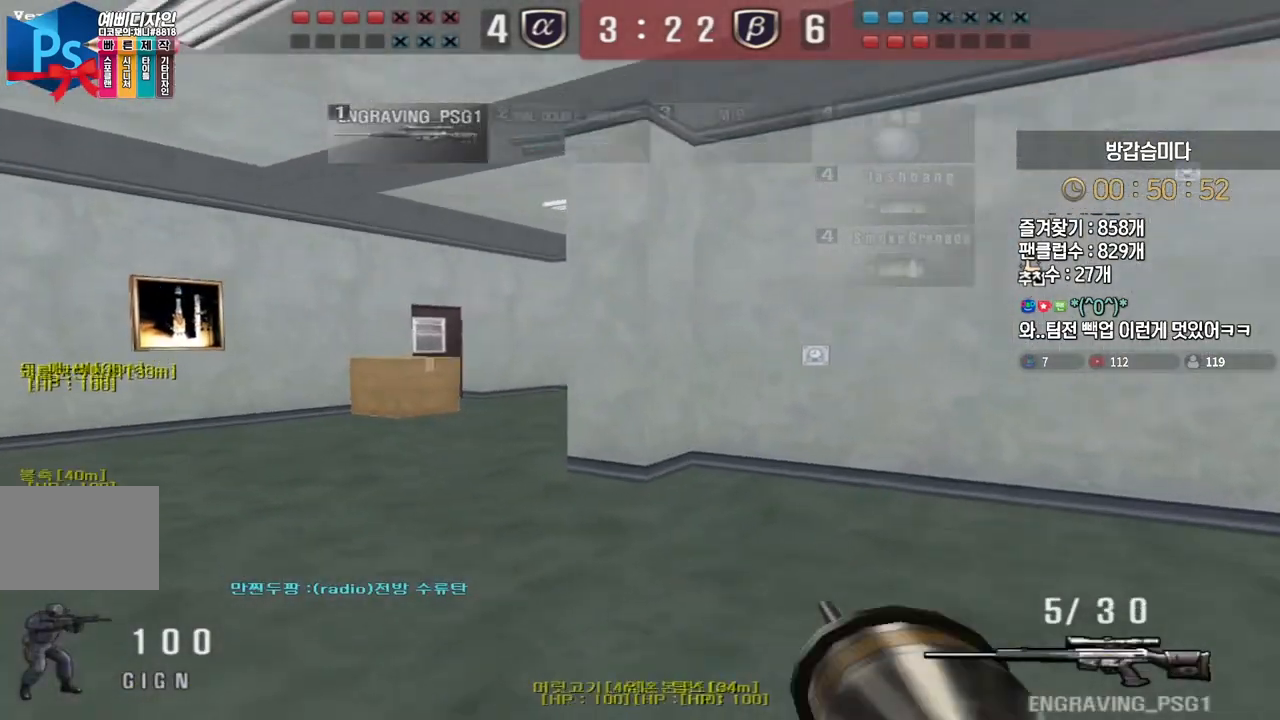
{"keys": ["a", "s"], "events": [[50, "ctrl", "down"], [83, "a", "up"], [83, "ctrl", "up"], [83, "space", "down"], [83, "w", "up"], [133, "space", "up"], [167, "a", "down"], [167, "w", "down"], [333, "w", "up"], [433, "s", "down"]]}
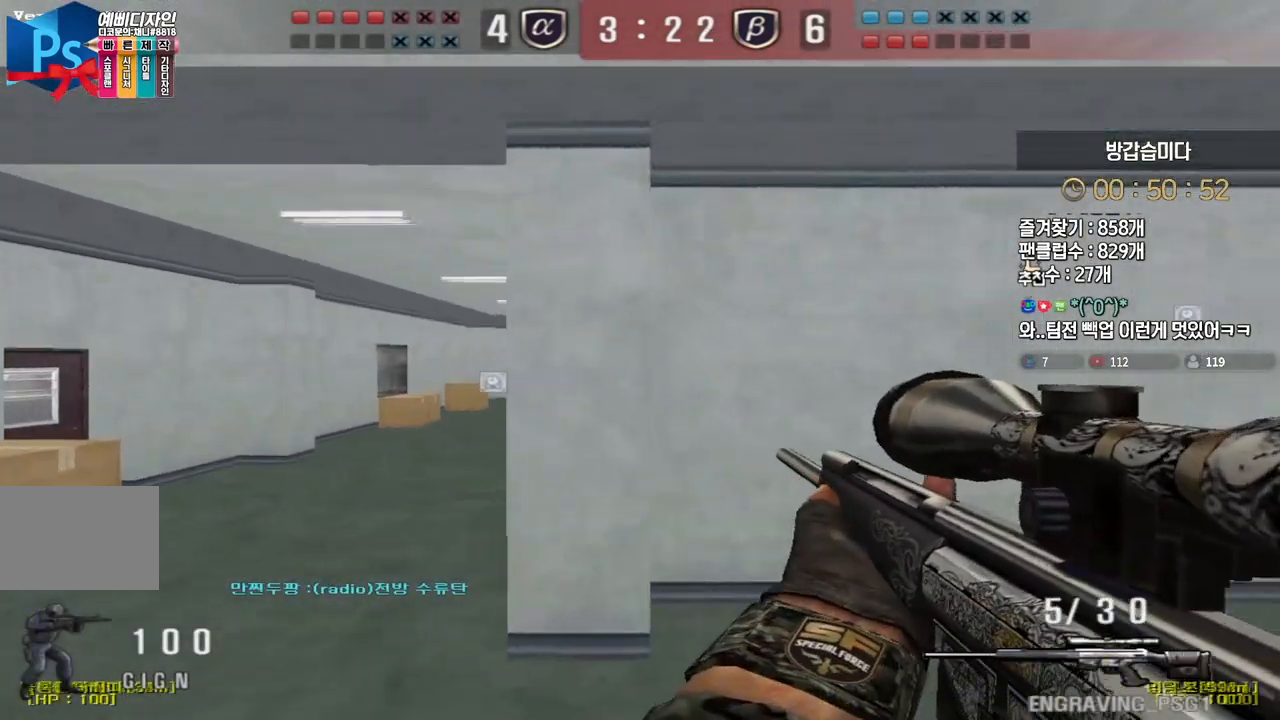
{"keys": ["shift"], "events": [[367, "shift", "down"], [400, "a", "up"], [400, "s", "up"]]}
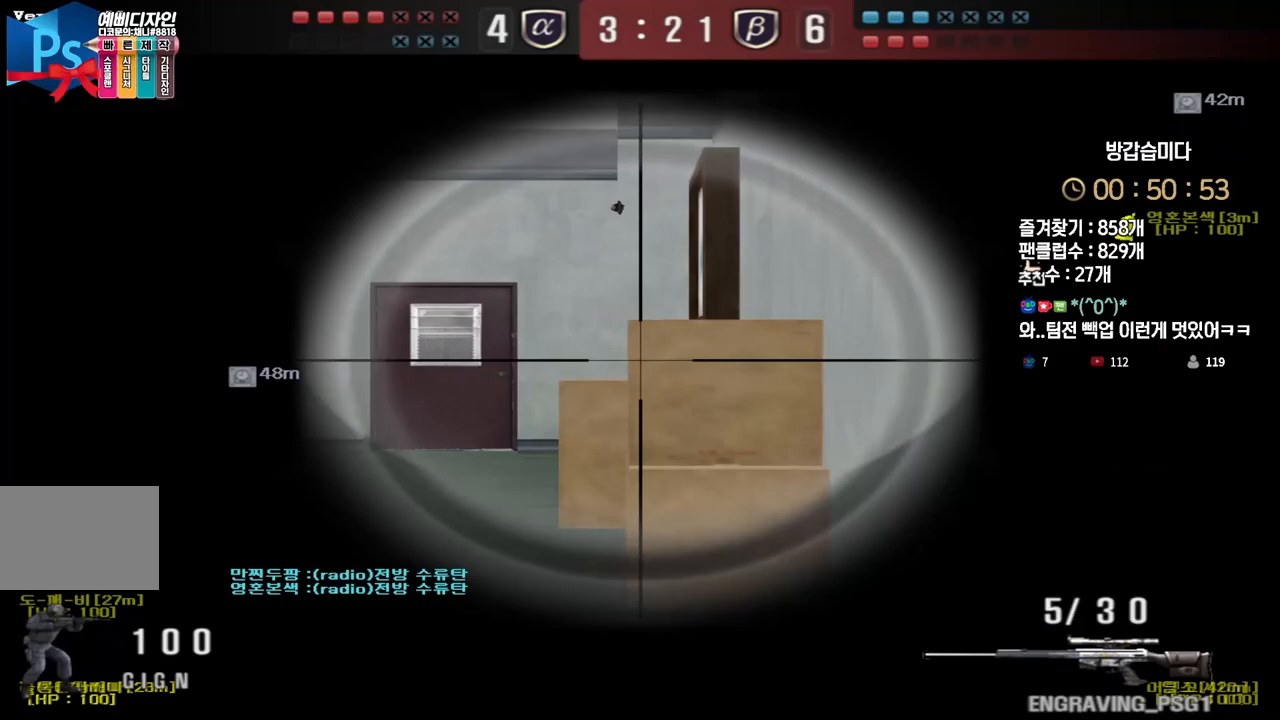
{"keys": ["a", "w"], "events": [[350, "a", "down"], [350, "shift", "up"], [367, "w", "down"]]}
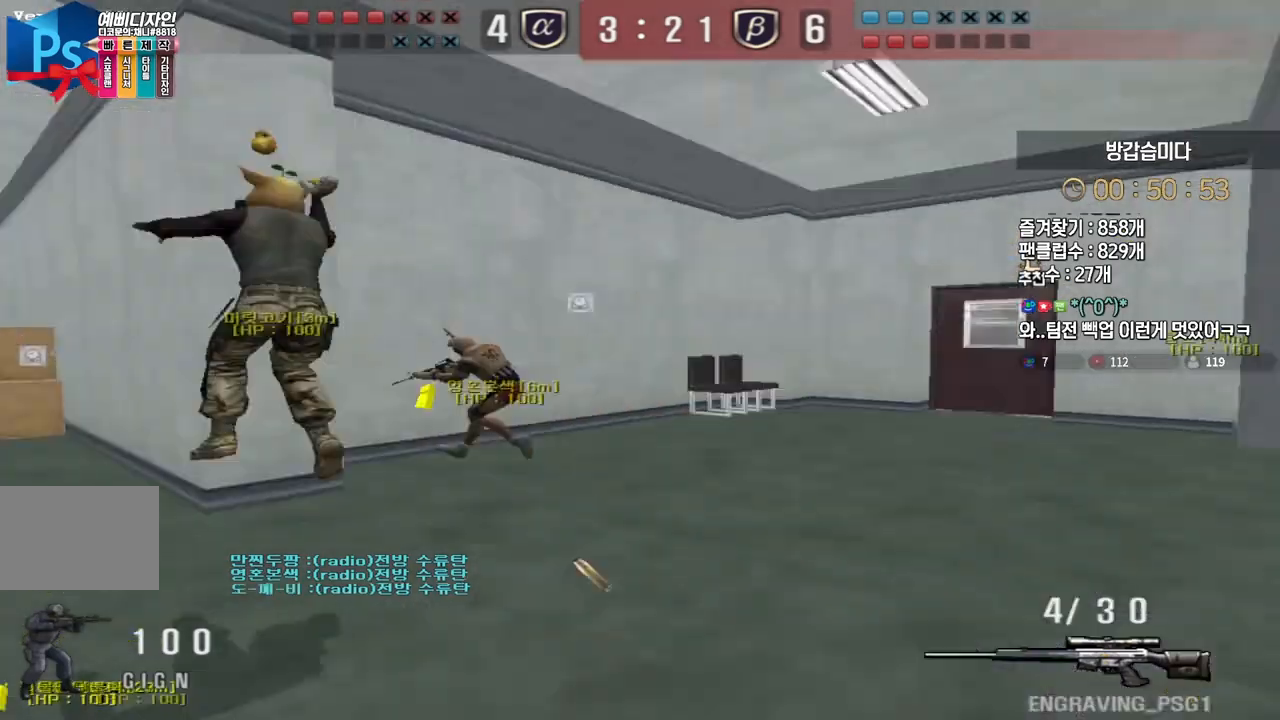
{"keys": ["a", "w"], "events": [[300, "a", "up"], [300, "shift", "down"], [300, "w", "up"], [317, "space", "down"], [333, "shift", "up"], [350, "space", "up"], [450, "a", "down"], [500, "w", "down"]]}
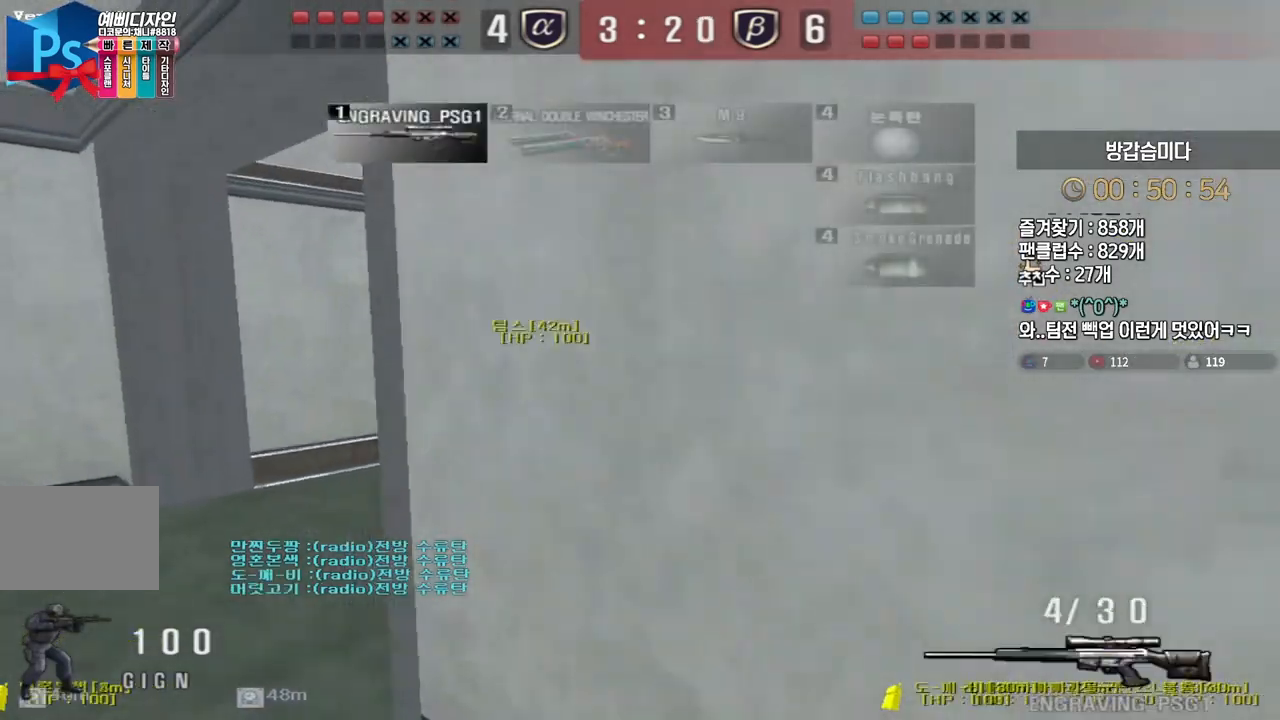
{"keys": ["a", "shift", "w"], "events": [[33, "r", "down"], [133, "r", "up"], [483, "shift", "down"]]}